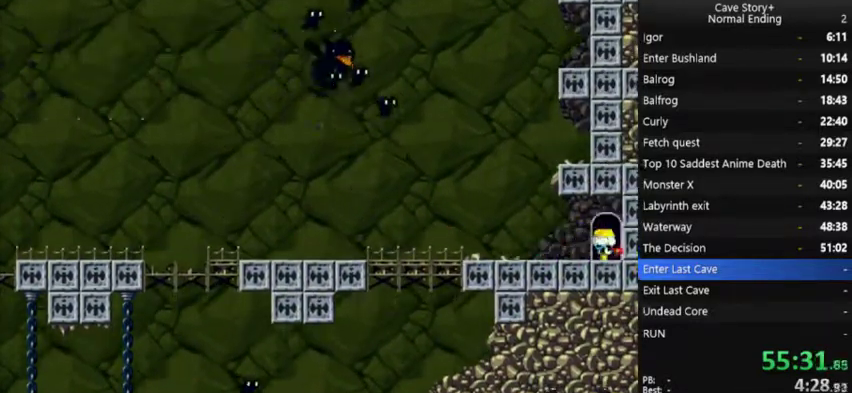
Gameplay with a controller (Xbox layout); each line is a JSON object with the inputs held at the frame after it. "events" lists button and stick changes between this image and that frame as [ms after this image, input, new state], when the widget could be followed in between. Not read: DPAD_UP R1.
{"buttons": ["X"], "left_stick": "center", "right_stick": "center", "events": [[100, "DPAD_DOWN", "up"], [100, "X", "down"], [233, "A", "down"], [333, "A", "up"]]}
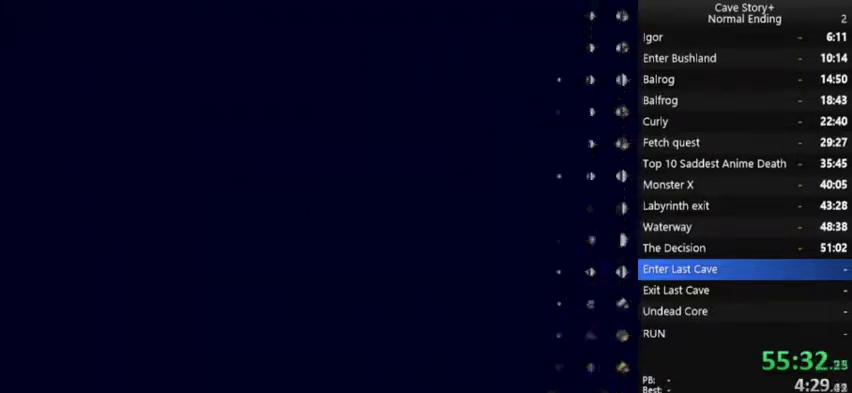
{"buttons": ["DPAD_RIGHT"], "left_stick": "center", "right_stick": "center", "events": [[33, "DPAD_RIGHT", "down"], [33, "X", "up"]]}
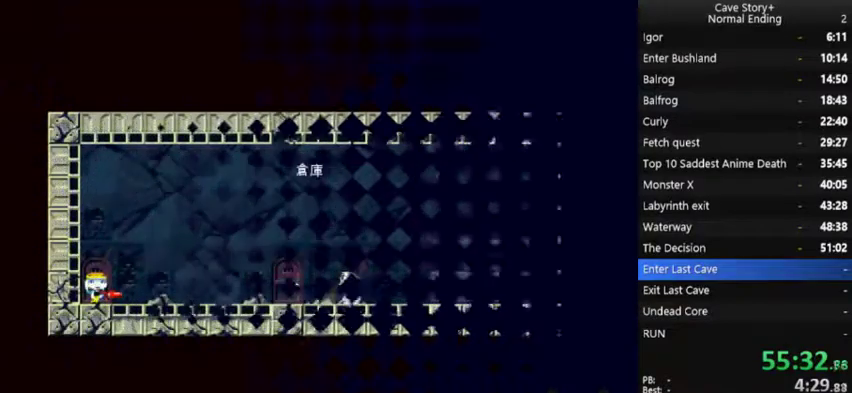
{"buttons": ["DPAD_RIGHT"], "left_stick": "center", "right_stick": "center", "events": []}
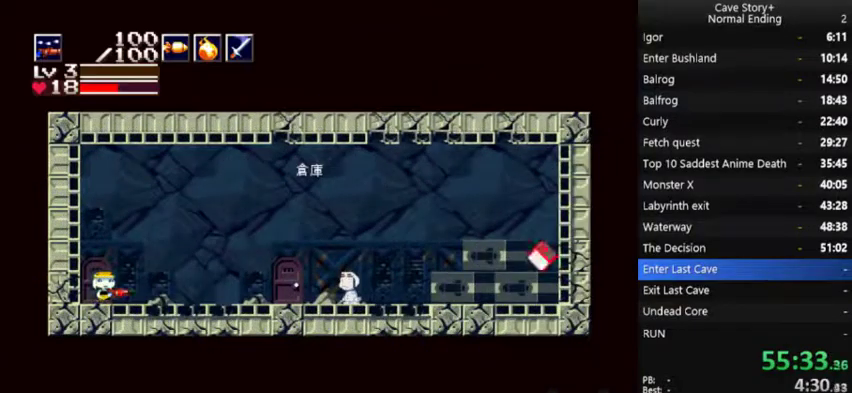
{"buttons": ["DPAD_RIGHT"], "left_stick": "center", "right_stick": "center", "events": [[100, "A", "down"], [200, "A", "up"]]}
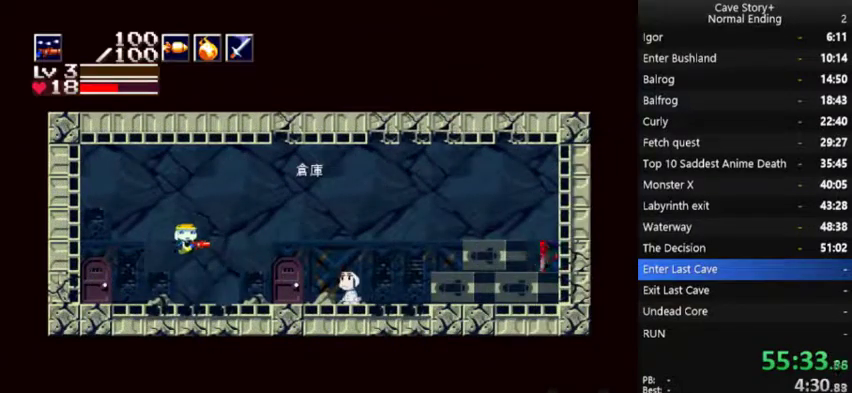
{"buttons": ["DPAD_RIGHT"], "left_stick": "center", "right_stick": "center", "events": []}
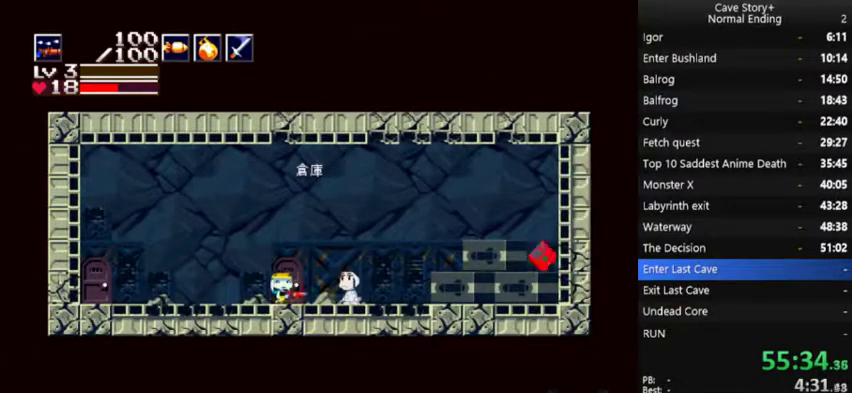
{"buttons": ["A", "X"], "left_stick": "center", "right_stick": "center", "events": [[233, "DPAD_RIGHT", "up"], [333, "DPAD_DOWN", "down"], [400, "DPAD_DOWN", "up"], [400, "X", "down"], [467, "A", "down"]]}
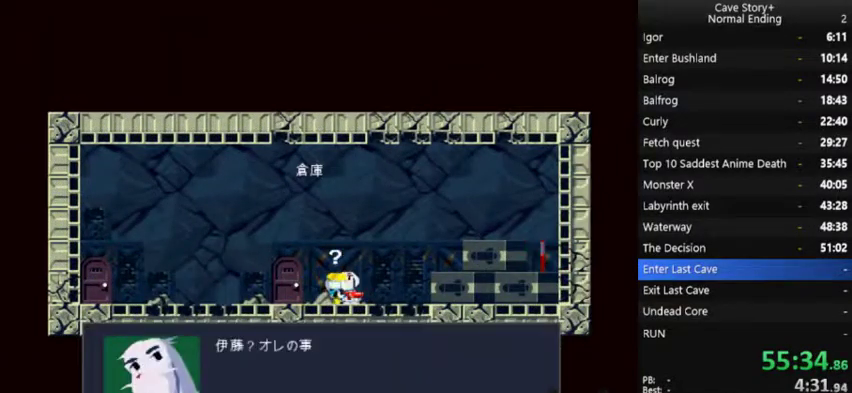
{"buttons": ["A", "X"], "left_stick": "center", "right_stick": "center", "events": [[33, "A", "up"], [367, "A", "down"]]}
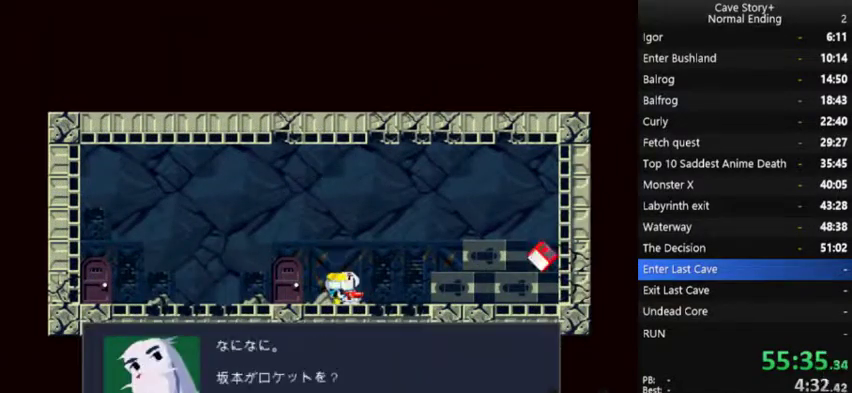
{"buttons": ["A", "X"], "left_stick": "center", "right_stick": "center", "events": [[200, "A", "up"], [300, "A", "down"]]}
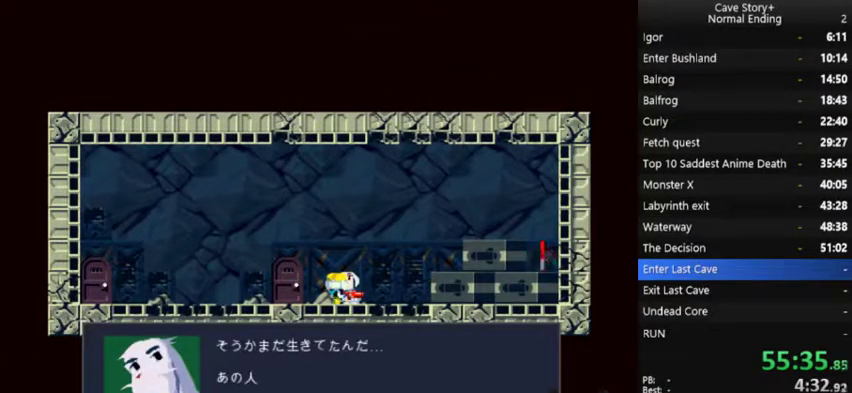
{"buttons": ["X"], "left_stick": "center", "right_stick": "center", "events": [[33, "A", "up"], [233, "A", "down"], [300, "A", "up"], [400, "A", "down"], [467, "A", "up"]]}
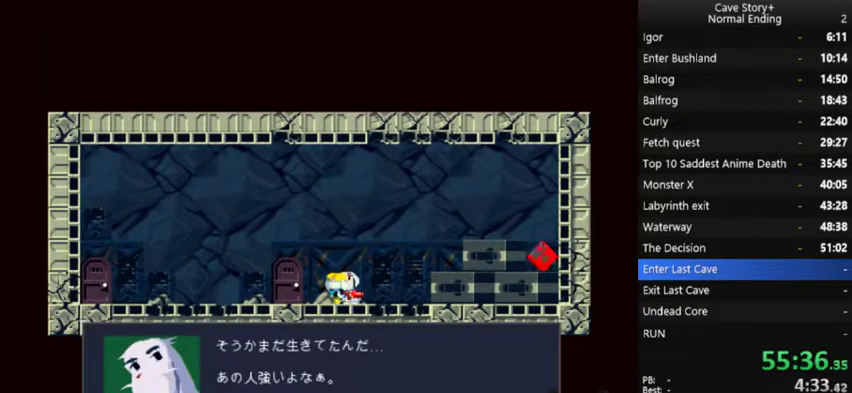
{"buttons": ["A", "X"], "left_stick": "center", "right_stick": "center", "events": [[33, "A", "down"], [133, "A", "up"], [200, "A", "down"], [267, "A", "up"], [367, "A", "down"], [433, "A", "up"], [500, "A", "down"]]}
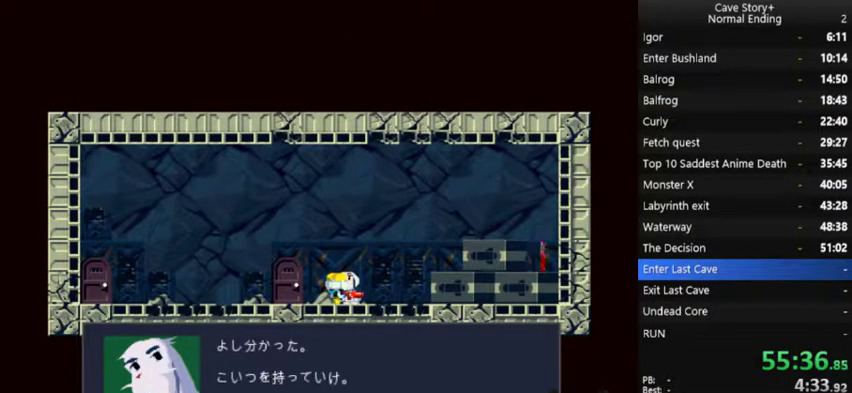
{"buttons": ["A", "X"], "left_stick": "center", "right_stick": "center", "events": [[67, "A", "up"], [167, "A", "down"], [233, "A", "up"], [300, "A", "down"]]}
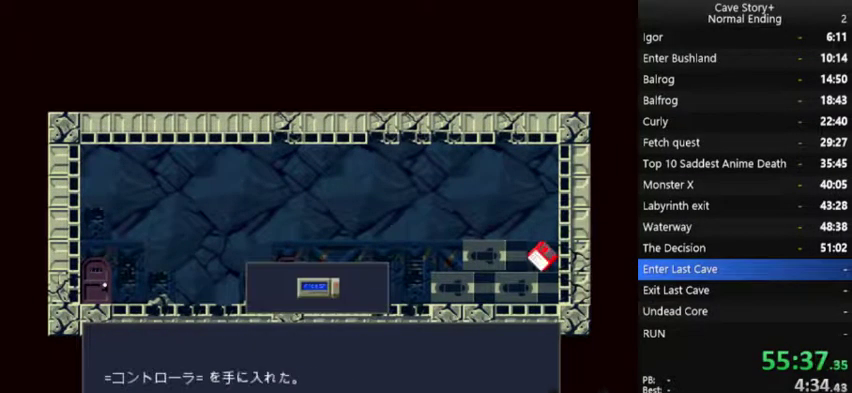
{"buttons": ["X"], "left_stick": "center", "right_stick": "center", "events": [[33, "A", "up"], [167, "A", "down"], [267, "A", "up"]]}
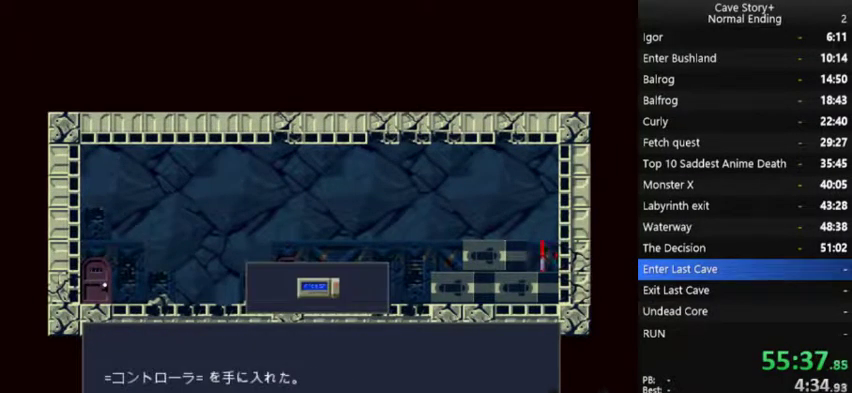
{"buttons": ["A", "X"], "left_stick": "center", "right_stick": "center", "events": [[33, "A", "down"], [133, "A", "up"], [200, "A", "down"]]}
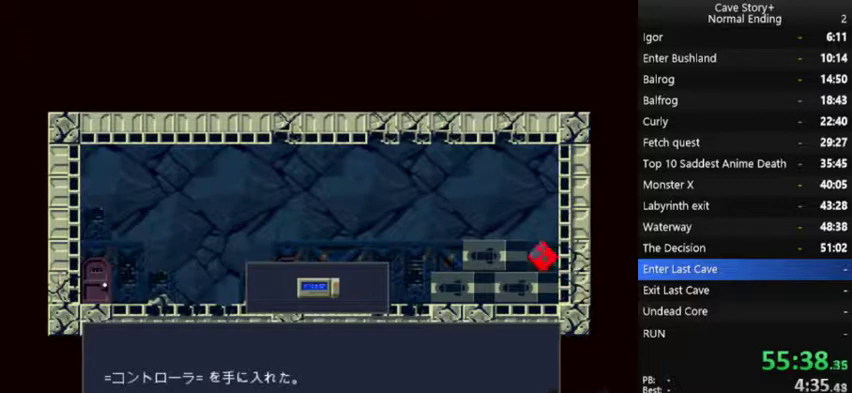
{"buttons": ["A", "X", "DPAD_LEFT"], "left_stick": "center", "right_stick": "center", "events": [[100, "A", "up"], [200, "A", "down"], [333, "DPAD_LEFT", "down"], [433, "A", "up"], [500, "A", "down"]]}
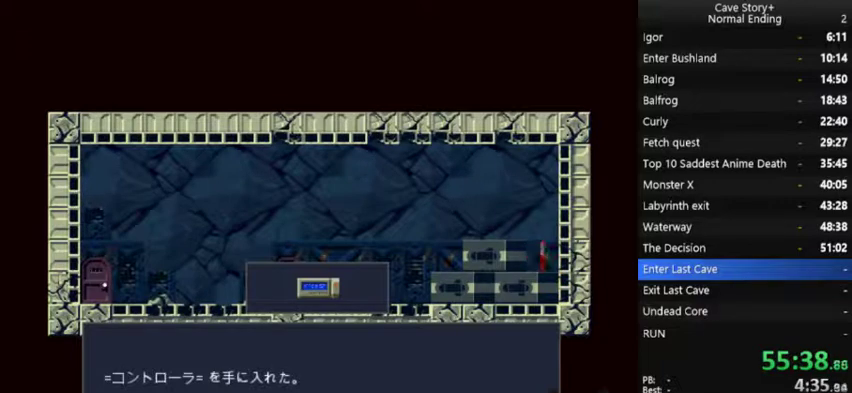
{"buttons": ["X", "DPAD_LEFT"], "left_stick": "center", "right_stick": "center", "events": [[100, "A", "up"], [200, "A", "down"], [267, "A", "up"], [367, "A", "down"], [467, "A", "up"]]}
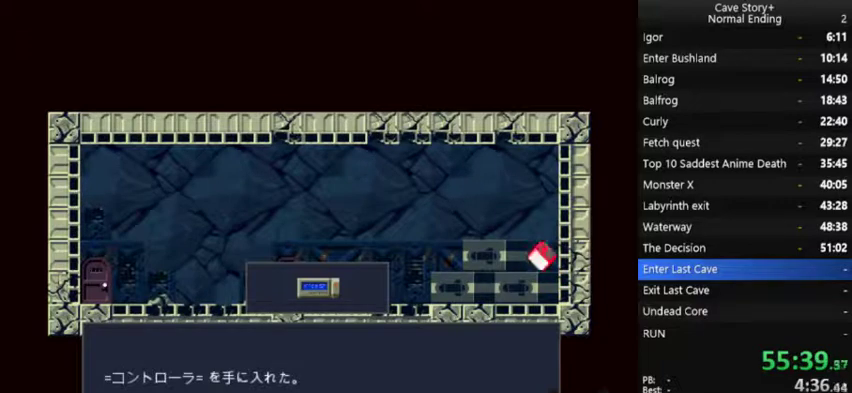
{"buttons": ["X", "DPAD_LEFT"], "left_stick": "center", "right_stick": "center", "events": [[33, "A", "down"], [133, "A", "up"], [200, "A", "down"], [300, "A", "up"], [400, "A", "down"], [500, "A", "up"]]}
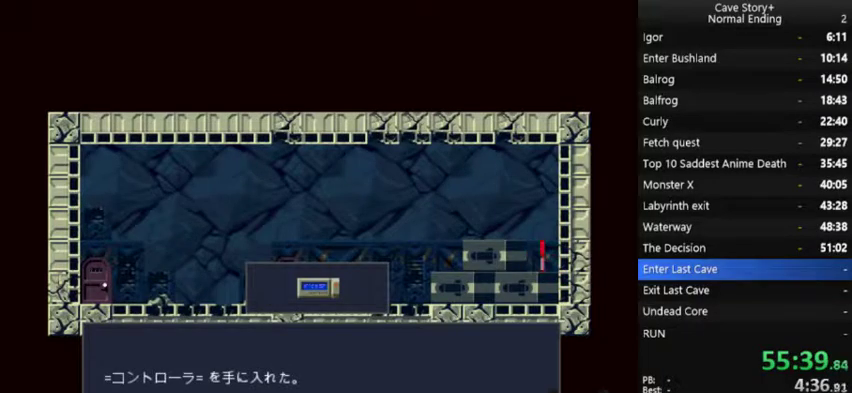
{"buttons": ["A", "X", "DPAD_LEFT"], "left_stick": "center", "right_stick": "center", "events": [[100, "A", "down"], [167, "A", "up"], [267, "A", "down"], [367, "A", "up"], [433, "A", "down"]]}
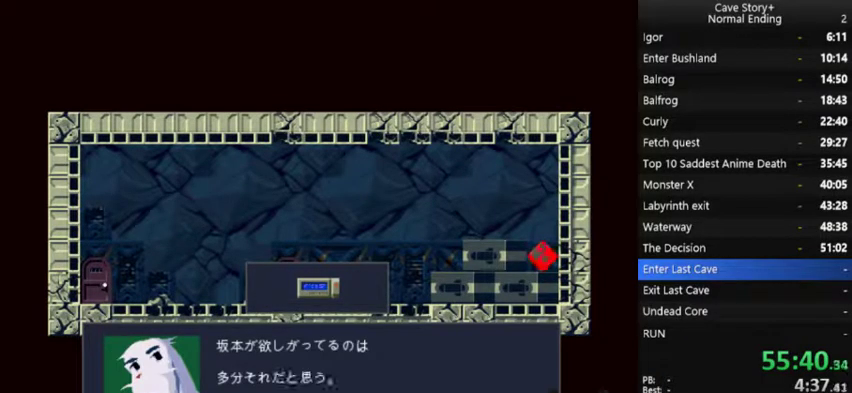
{"buttons": ["A", "X", "DPAD_LEFT"], "left_stick": "center", "right_stick": "center", "events": [[33, "A", "up"], [100, "A", "down"], [200, "A", "up"], [433, "A", "down"]]}
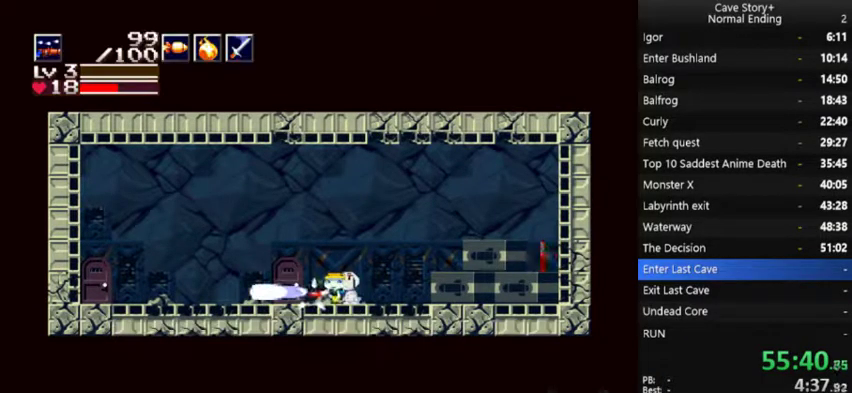
{"buttons": ["DPAD_LEFT"], "left_stick": "center", "right_stick": "center", "events": [[33, "A", "up"], [333, "X", "up"], [367, "A", "down"], [433, "A", "up"]]}
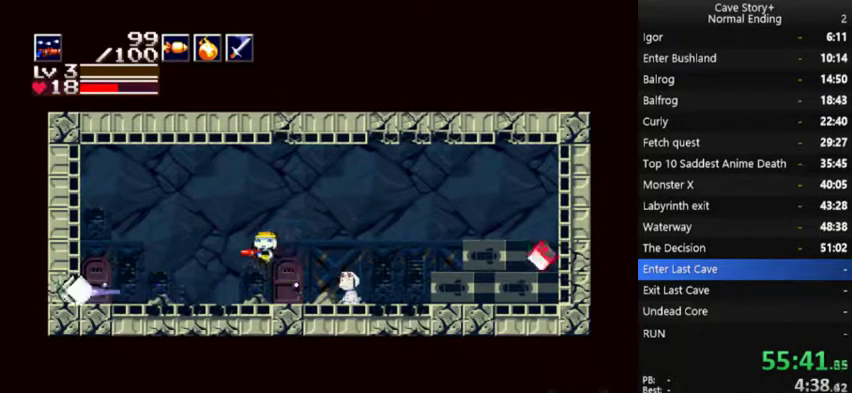
{"buttons": ["X", "DPAD_LEFT"], "left_stick": "center", "right_stick": "center", "events": [[300, "X", "down"]]}
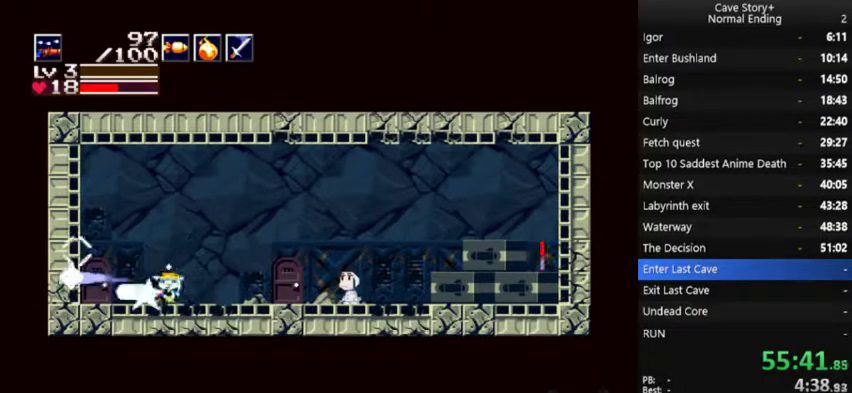
{"buttons": ["DPAD_DOWN"], "left_stick": "center", "right_stick": "center", "events": [[67, "X", "up"], [333, "DPAD_DOWN", "down"], [333, "DPAD_LEFT", "up"], [433, "DPAD_DOWN", "up"], [500, "DPAD_DOWN", "down"]]}
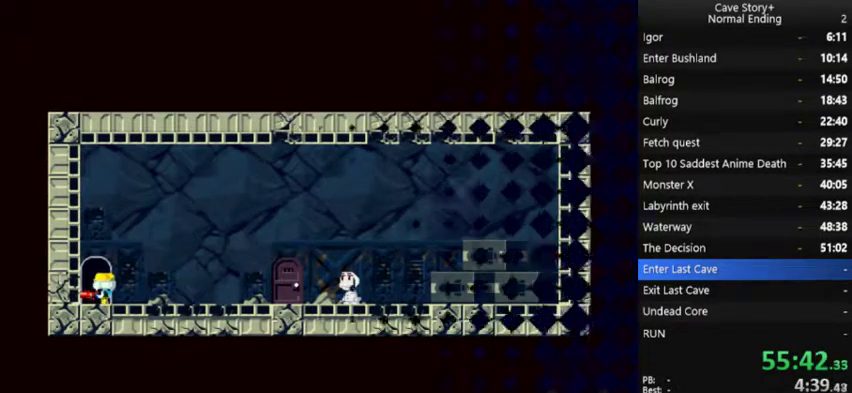
{"buttons": ["DPAD_LEFT"], "left_stick": "center", "right_stick": "center", "events": [[100, "DPAD_DOWN", "up"], [333, "DPAD_LEFT", "down"]]}